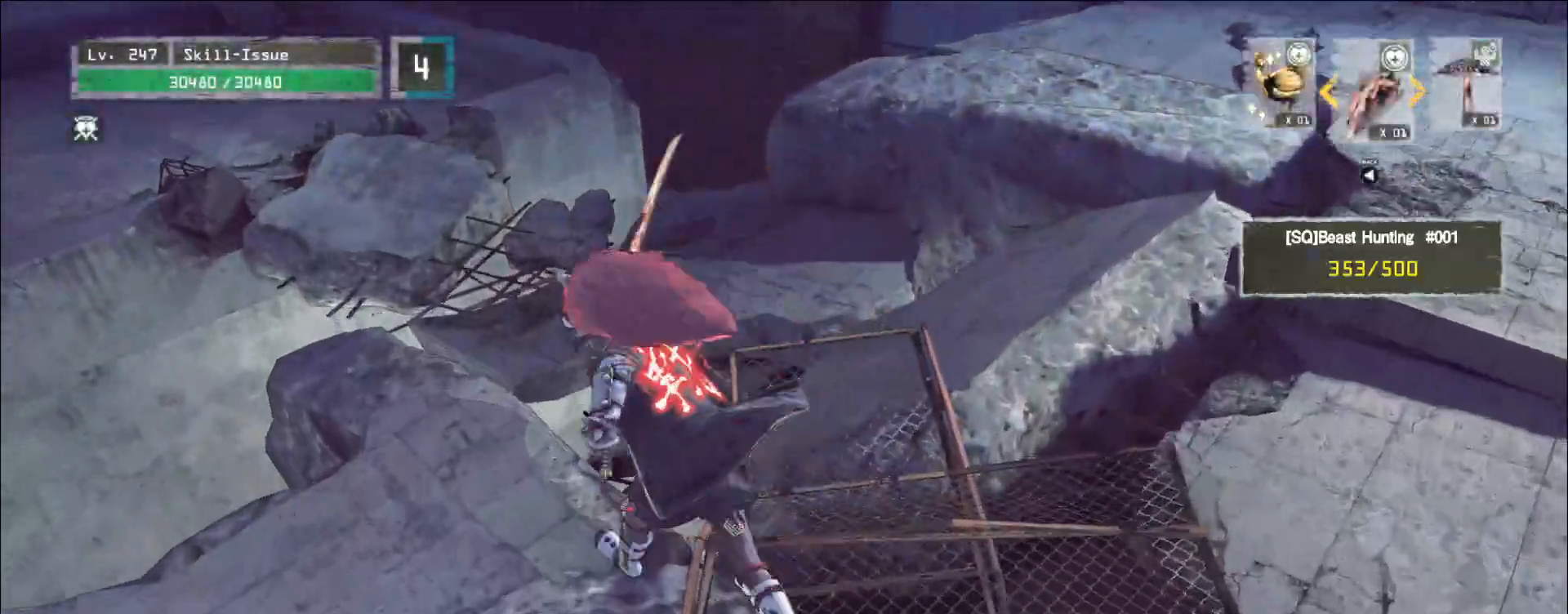
Gameplay with keyboard and mouse; each line is a JSON object with the keys and mouse buttons held at the frame after it. "events" lists presses ("down") and releases ("up") of "1", "2", "3", "4", "5", "a", "alt", "b", "c", "ctrl", "d", "e", "f", "g", "q", "r", "s", "shift", "space", "t", "tab", "v", "w", "x", "z", "mouse_left", "mouse_wheel", "mouse_right", "mouse_mb4" and "mouse_mb5" between this image and that frame as [ms after this image, input, new state], when the widget could be followed in between. "mouse_left", "mouse_wheel", "mouse_right", "mouse_mb4", "mouse_mb5" = the "left", "wheel", "right", "mb4", "mb5" buttons of the "mouse" list. No other keys are recorded. "wheel" means that the mouse wheel is clicked or scrolled. Not read: mouse_move.
{"keys": [], "mouse": [], "events": [[33, "a", "up"], [233, "a", "down"], [250, "s", "down"], [367, "s", "up"], [383, "a", "up"]]}
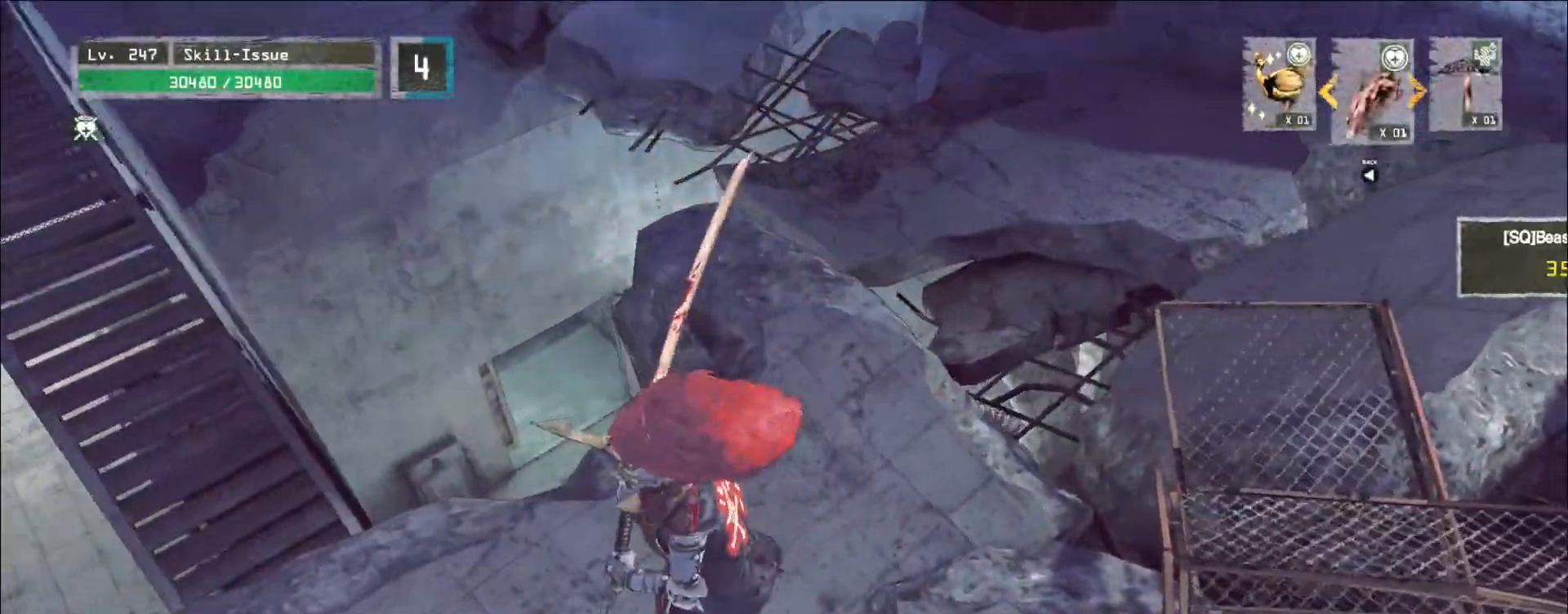
{"keys": ["w"], "mouse": [], "events": [[167, "w", "down"], [200, "ctrl", "down"], [300, "ctrl", "up"], [317, "space", "down"], [400, "space", "up"]]}
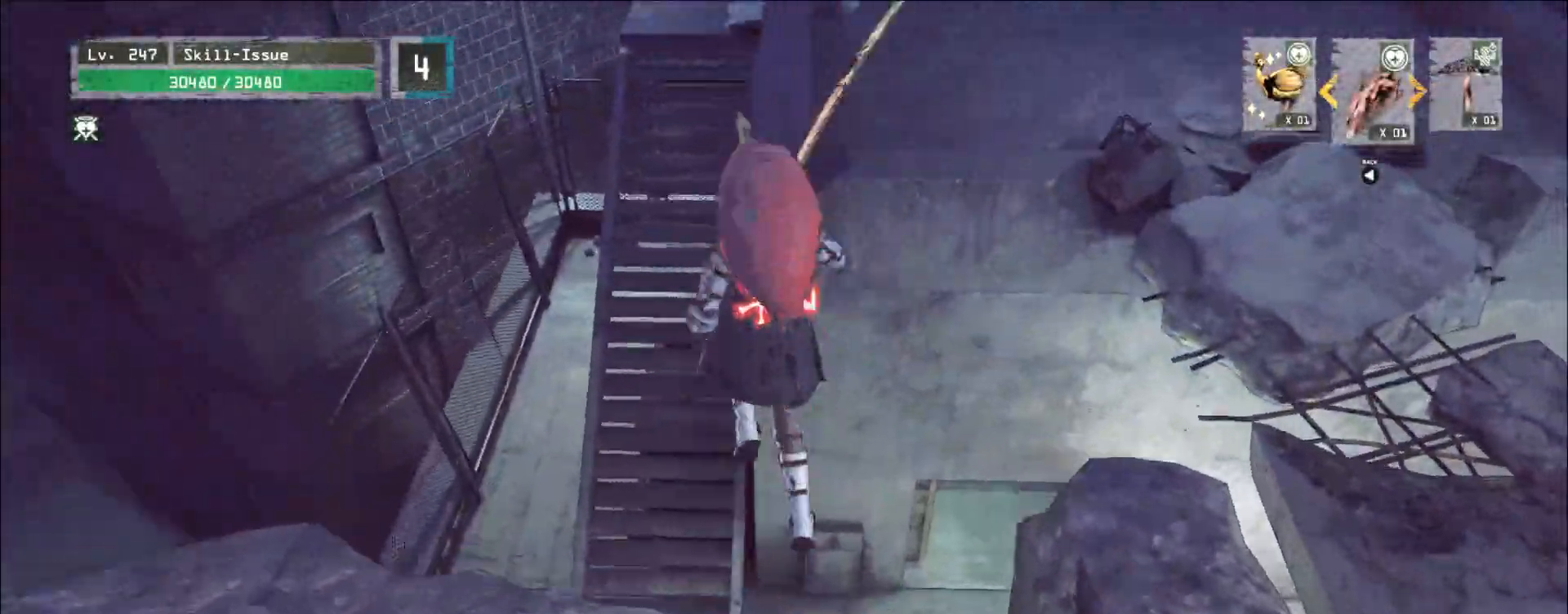
{"keys": ["w"], "mouse": [], "events": []}
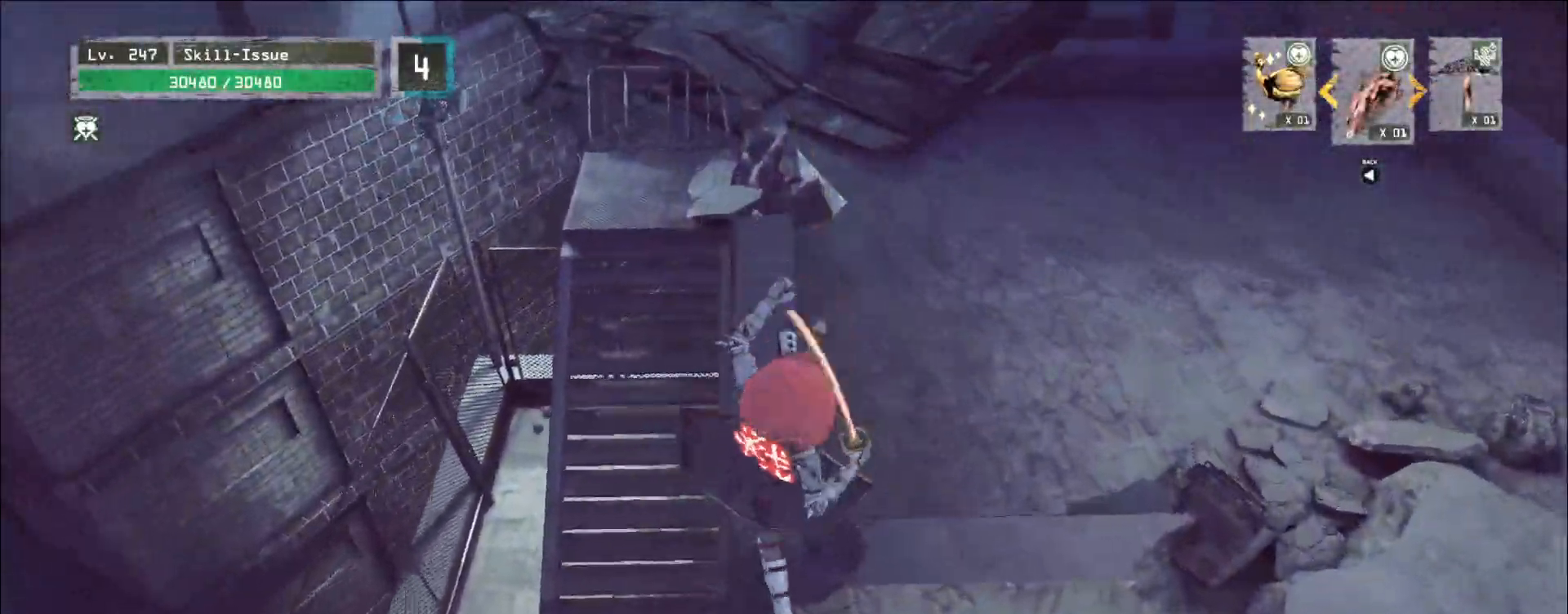
{"keys": [], "mouse": [], "events": [[233, "w", "up"]]}
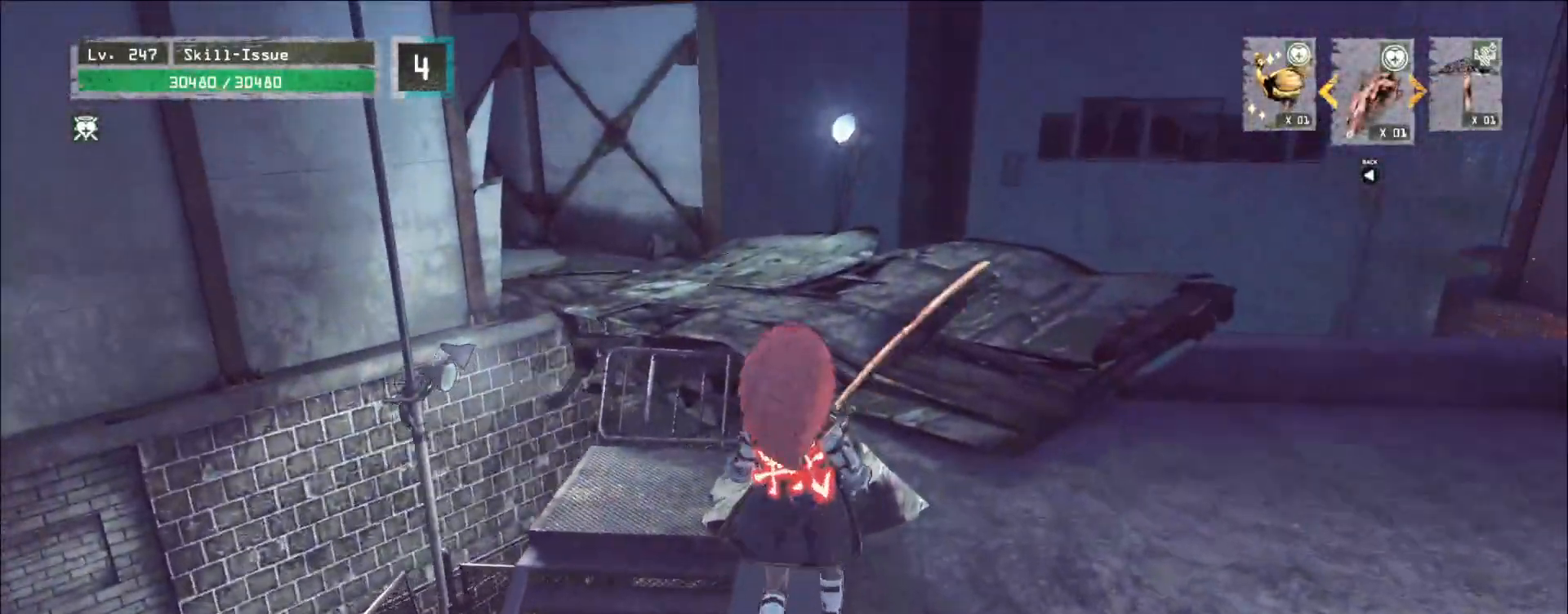
{"keys": ["d", "w"], "mouse": [], "events": [[250, "w", "down"], [317, "d", "down"], [350, "space", "down"], [467, "space", "up"]]}
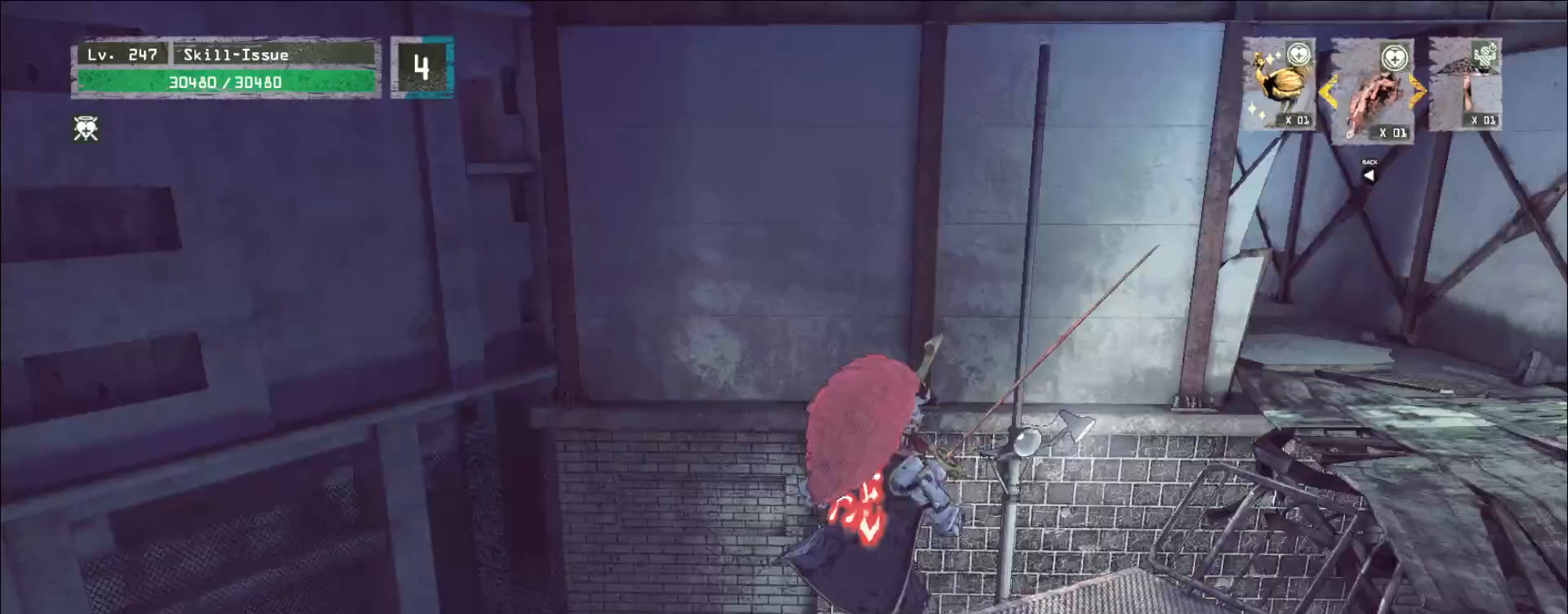
{"keys": [], "mouse": [], "events": [[333, "w", "up"], [467, "d", "up"]]}
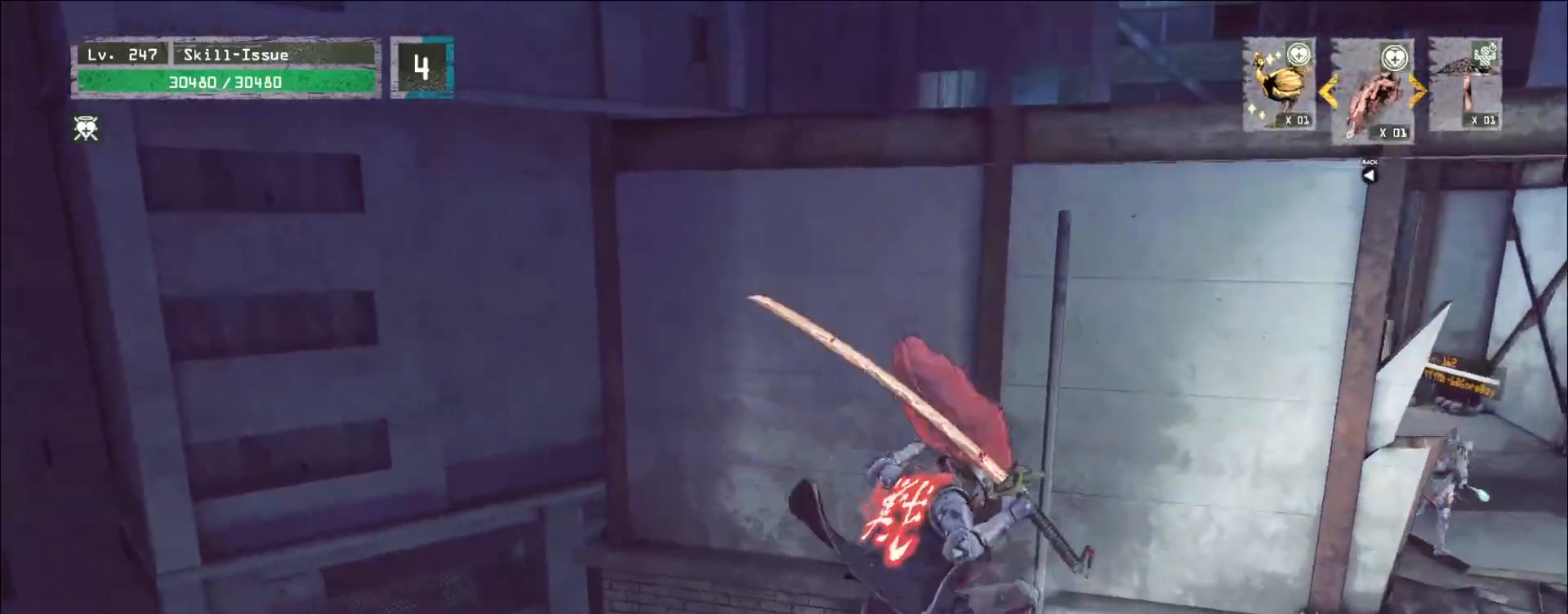
{"keys": ["ctrl", "d", "s"], "mouse": [], "events": [[133, "a", "down"], [267, "a", "up"], [433, "d", "down"], [450, "s", "down"], [500, "ctrl", "down"]]}
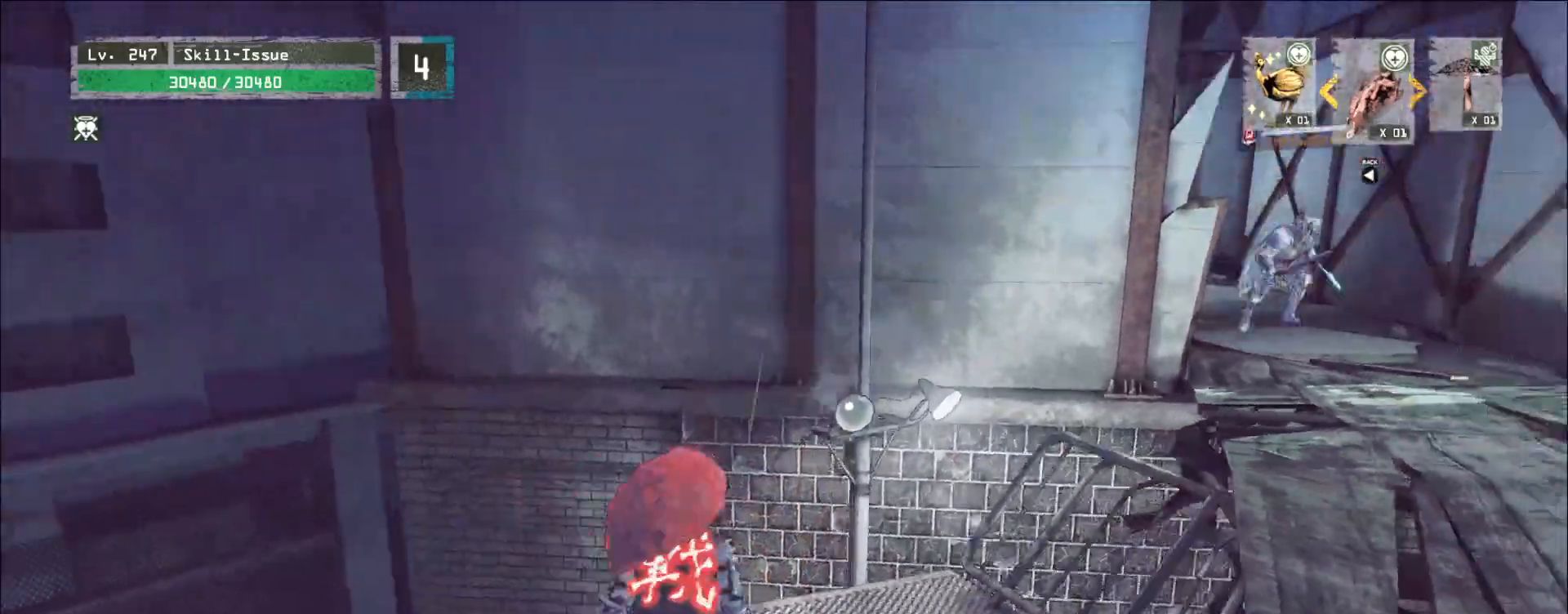
{"keys": ["q"], "mouse": [], "events": [[117, "ctrl", "up"], [183, "s", "up"], [283, "d", "up"], [317, "q", "down"], [367, "q", "up"], [433, "q", "down"]]}
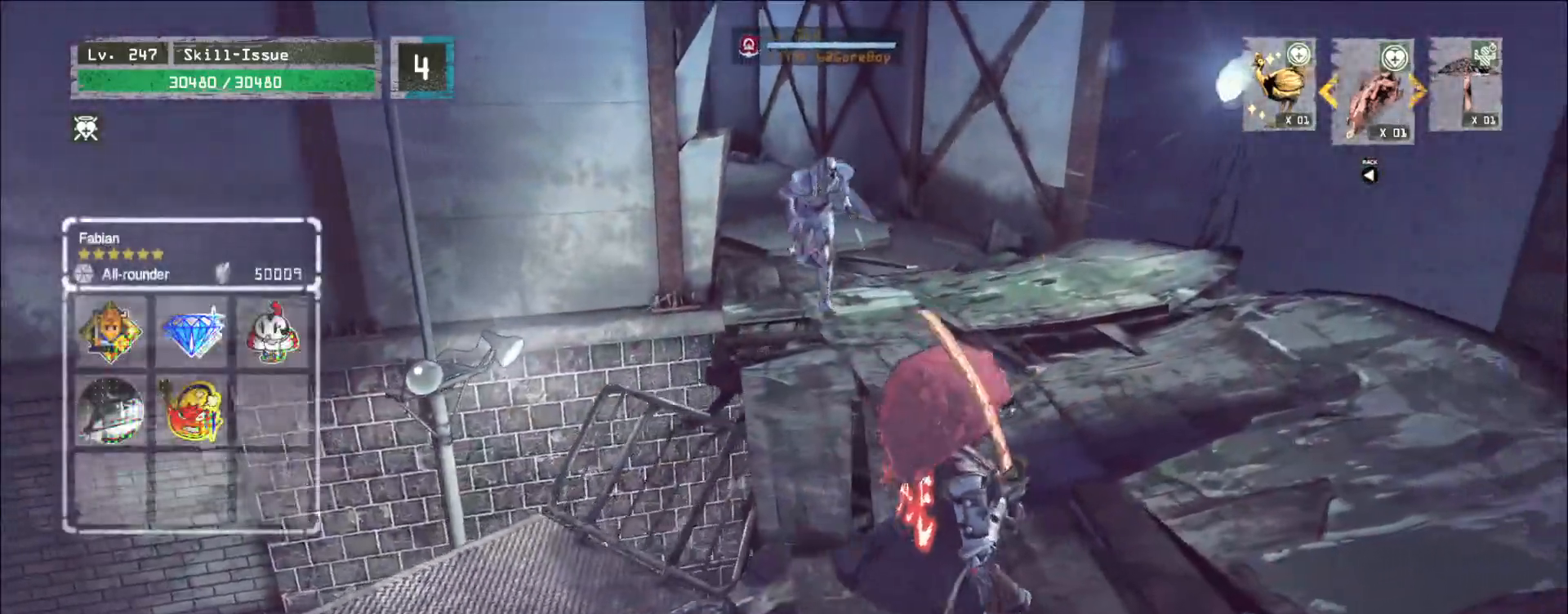
{"keys": [], "mouse": [], "events": [[17, "q", "up"], [133, "s", "down"], [150, "a", "down"], [283, "a", "up"], [317, "s", "up"]]}
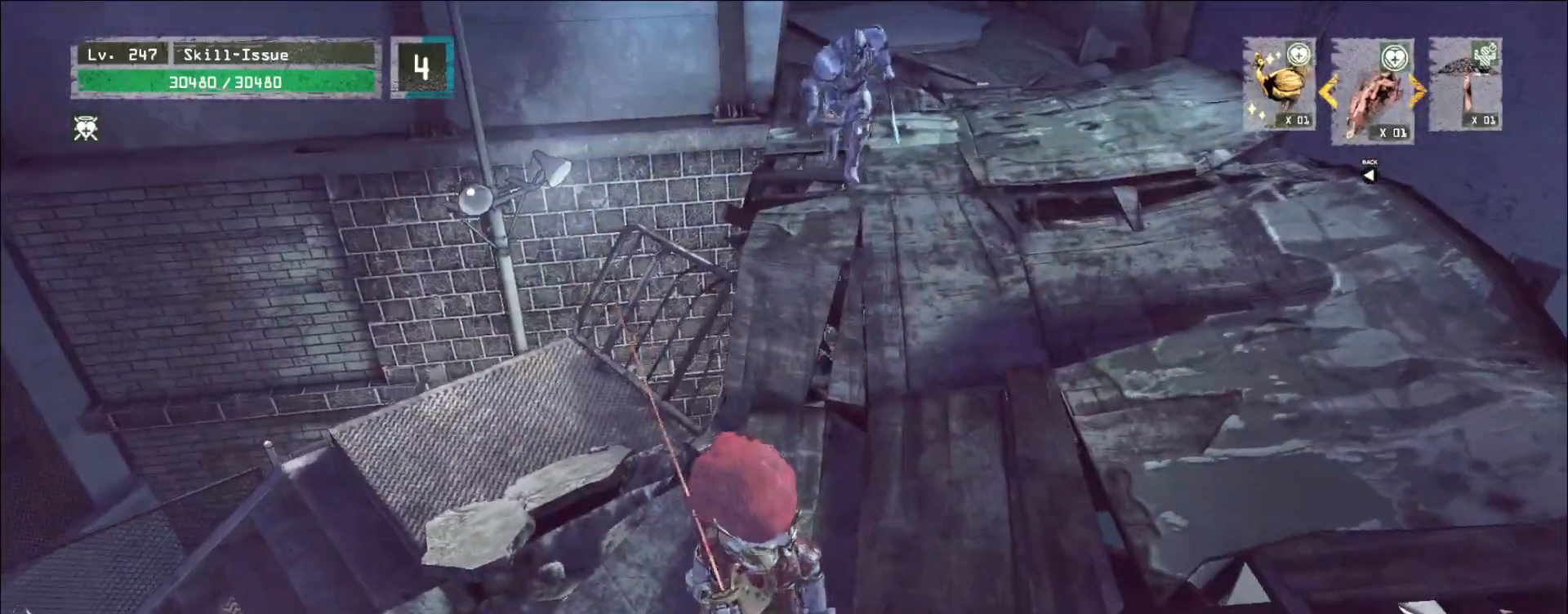
{"keys": ["ctrl", "s"], "mouse": [], "events": [[433, "s", "down"], [467, "ctrl", "down"]]}
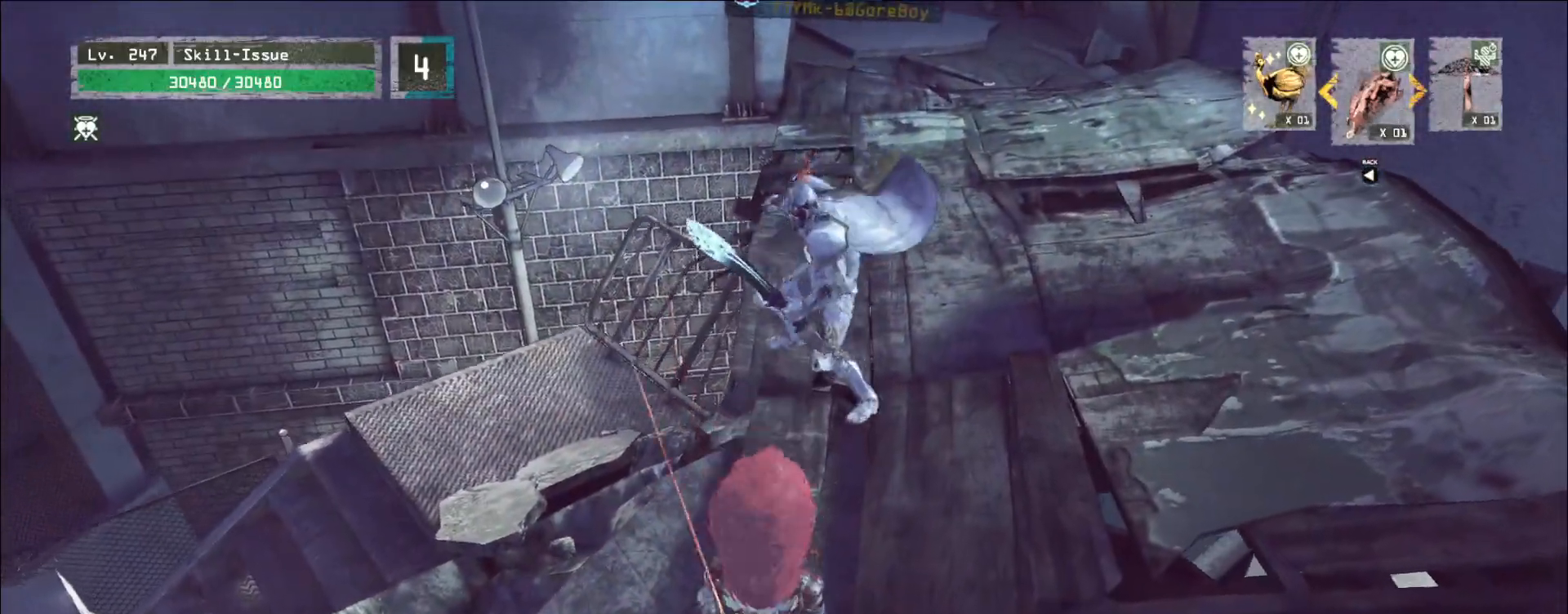
{"keys": [], "mouse": [], "events": [[67, "ctrl", "up"], [183, "s", "up"]]}
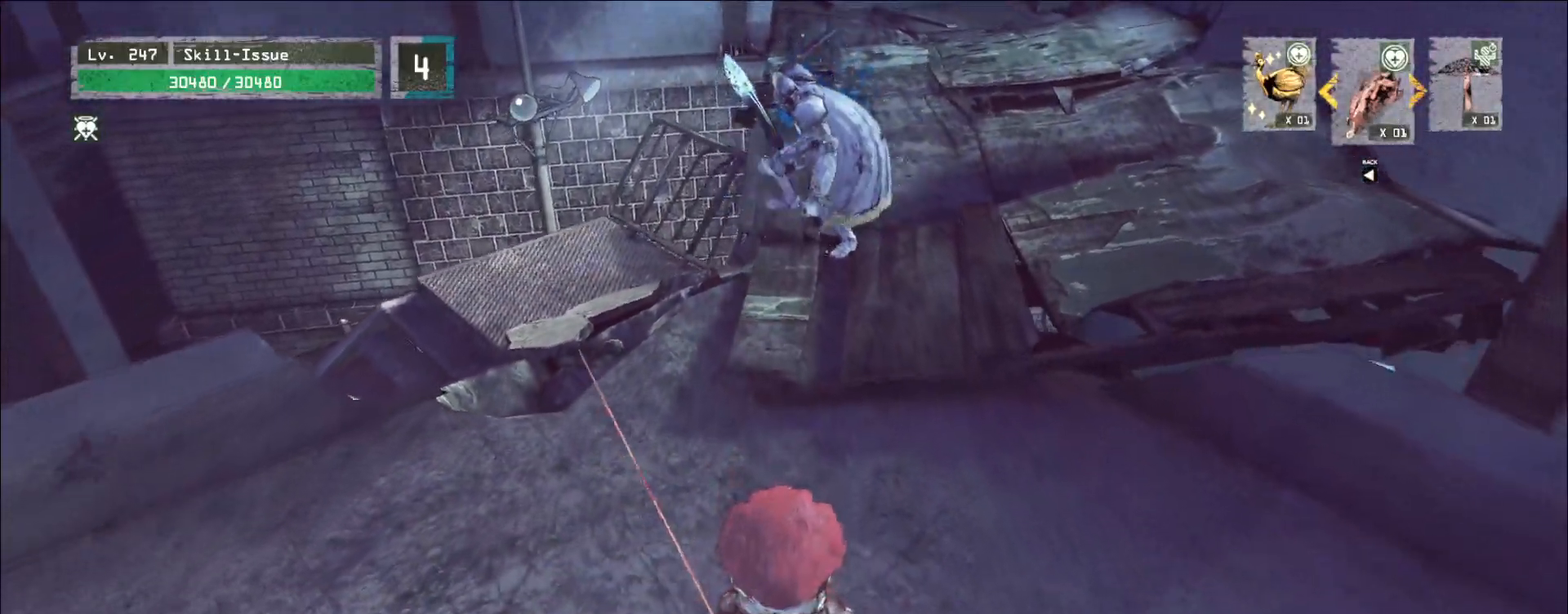
{"keys": ["w"], "mouse": [], "events": [[300, "w", "down"], [350, "ctrl", "down"], [483, "ctrl", "up"]]}
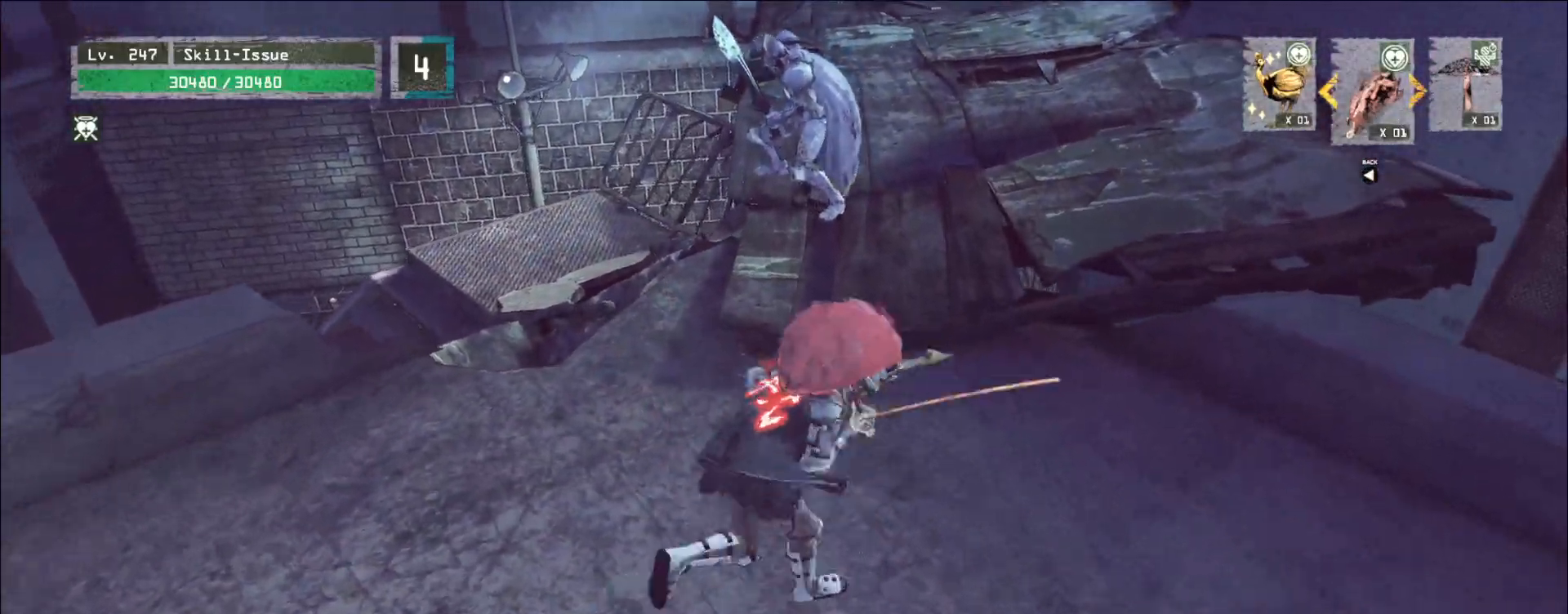
{"keys": [], "mouse": [], "events": [[150, "mouse_left", "down"], [150, "q", "down"], [200, "mouse_left", "up"], [200, "w", "up"], [217, "q", "up"], [467, "q", "down"], [500, "q", "up"]]}
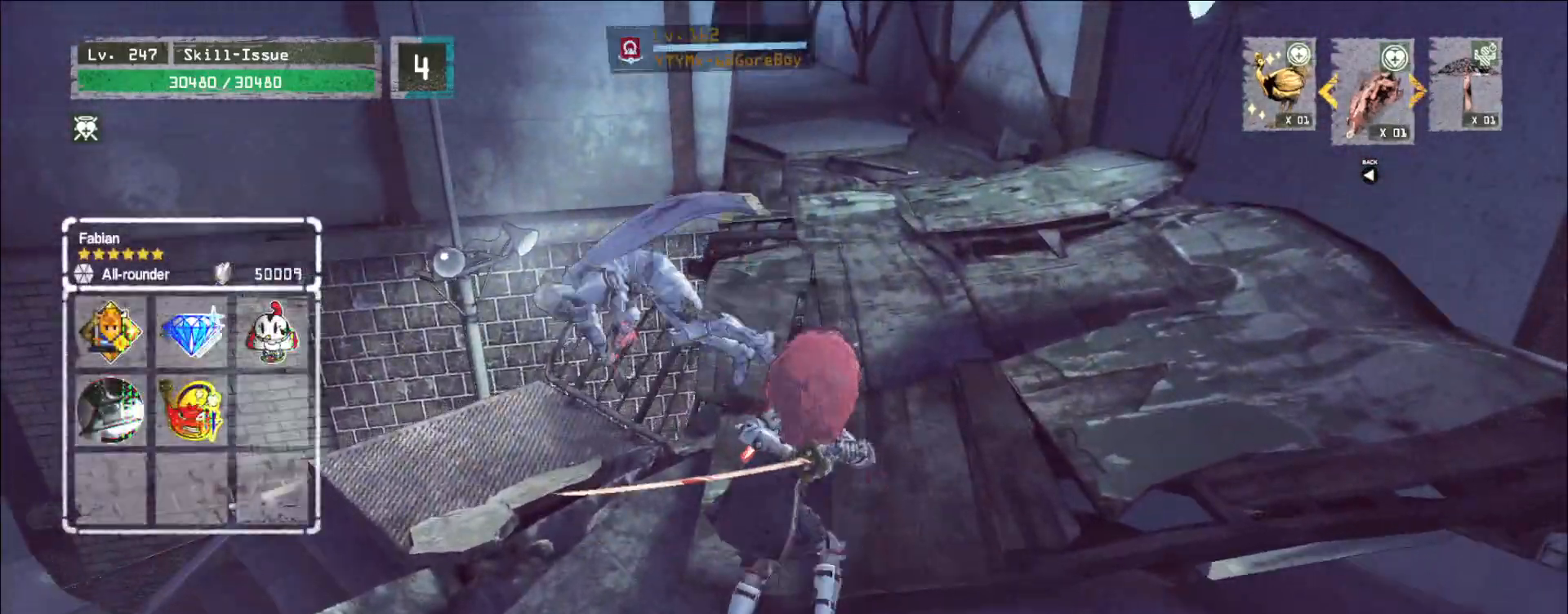
{"keys": [], "mouse": [], "events": []}
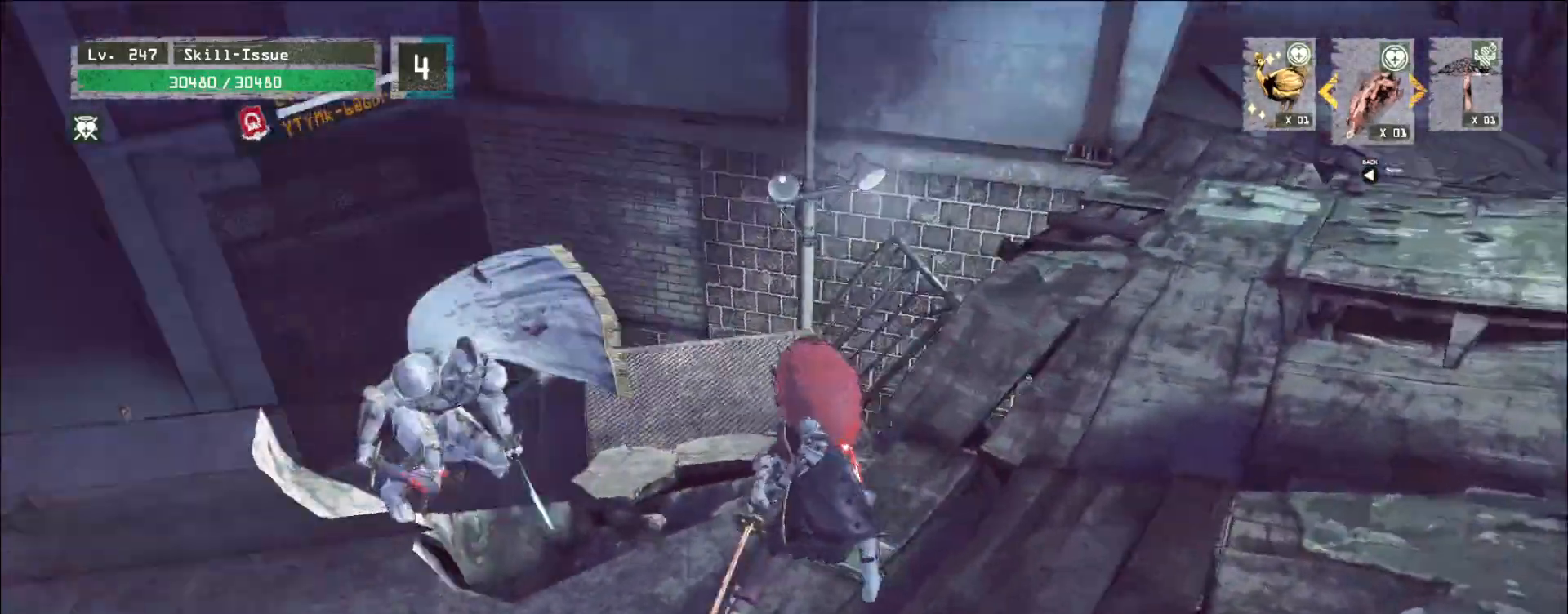
{"keys": ["d", "s"], "mouse": [], "events": [[150, "a", "down"], [200, "s", "down"], [283, "a", "up"], [483, "d", "down"]]}
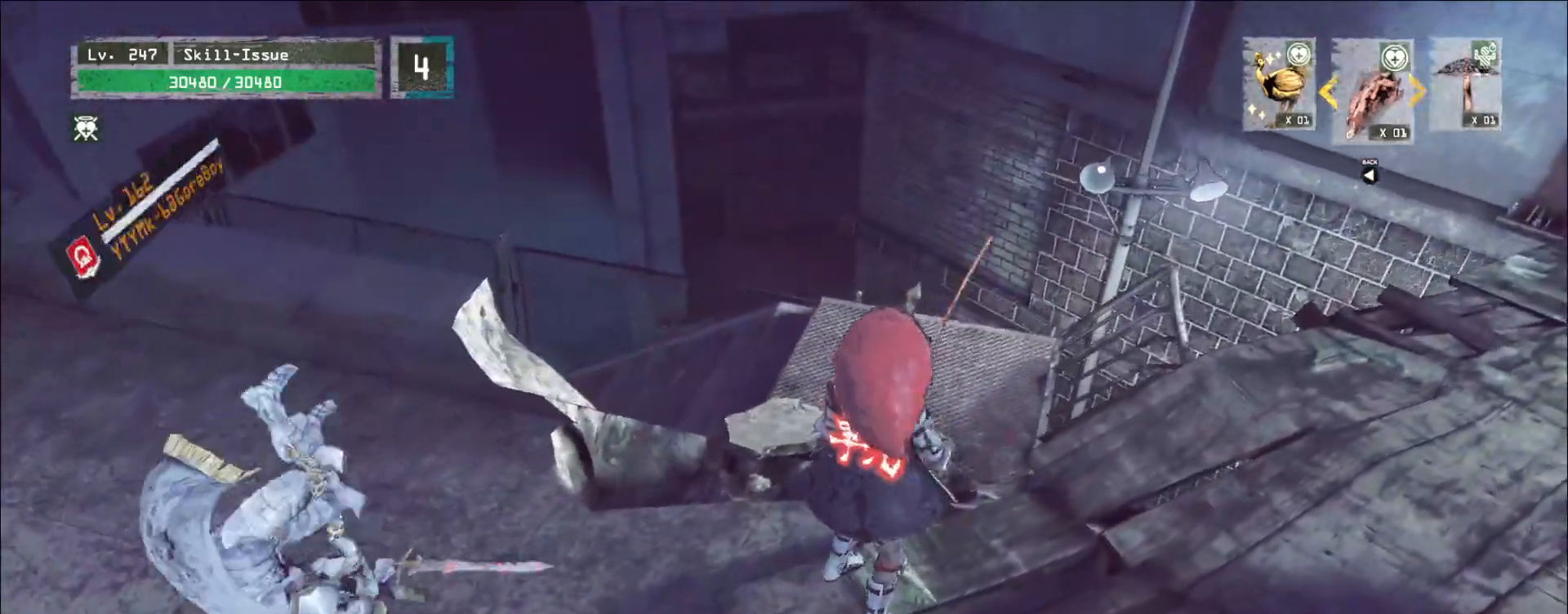
{"keys": ["d", "w"], "mouse": [], "events": [[117, "s", "up"], [217, "ctrl", "down"], [333, "ctrl", "up"], [383, "w", "down"]]}
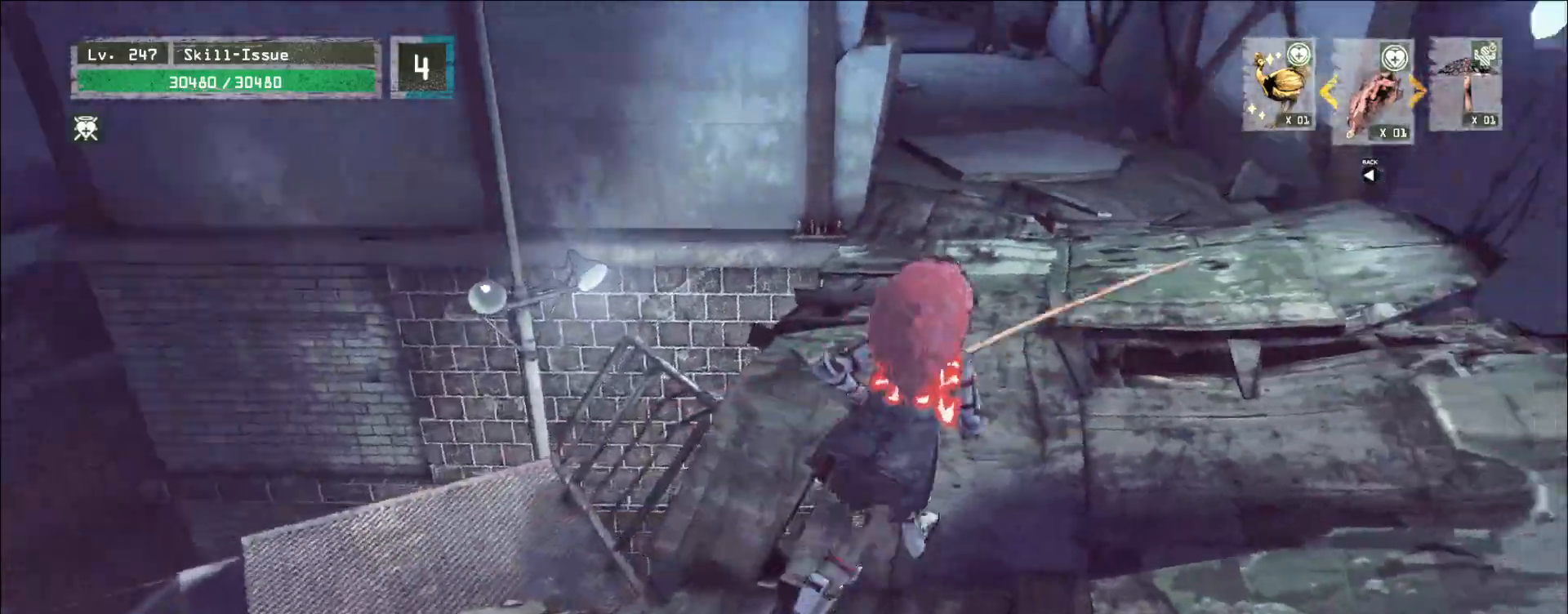
{"keys": ["w"], "mouse": [], "events": [[50, "d", "up"]]}
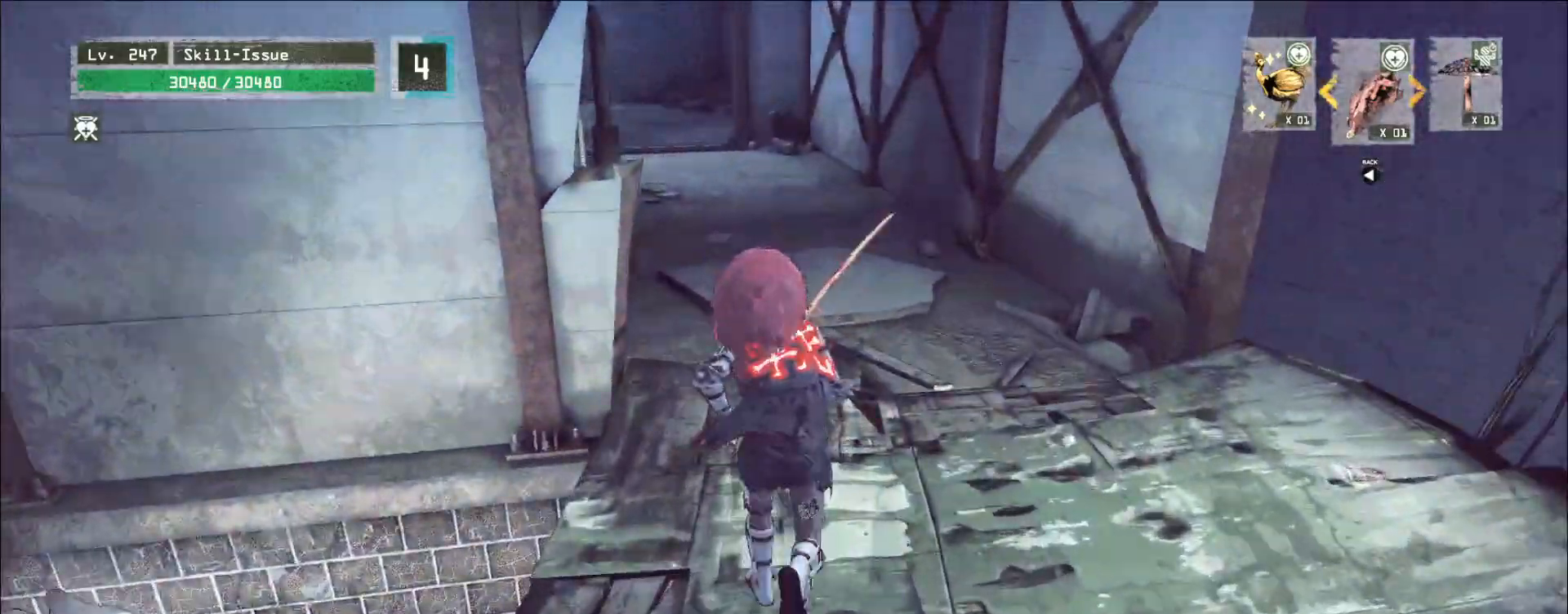
{"keys": ["w"], "mouse": [], "events": []}
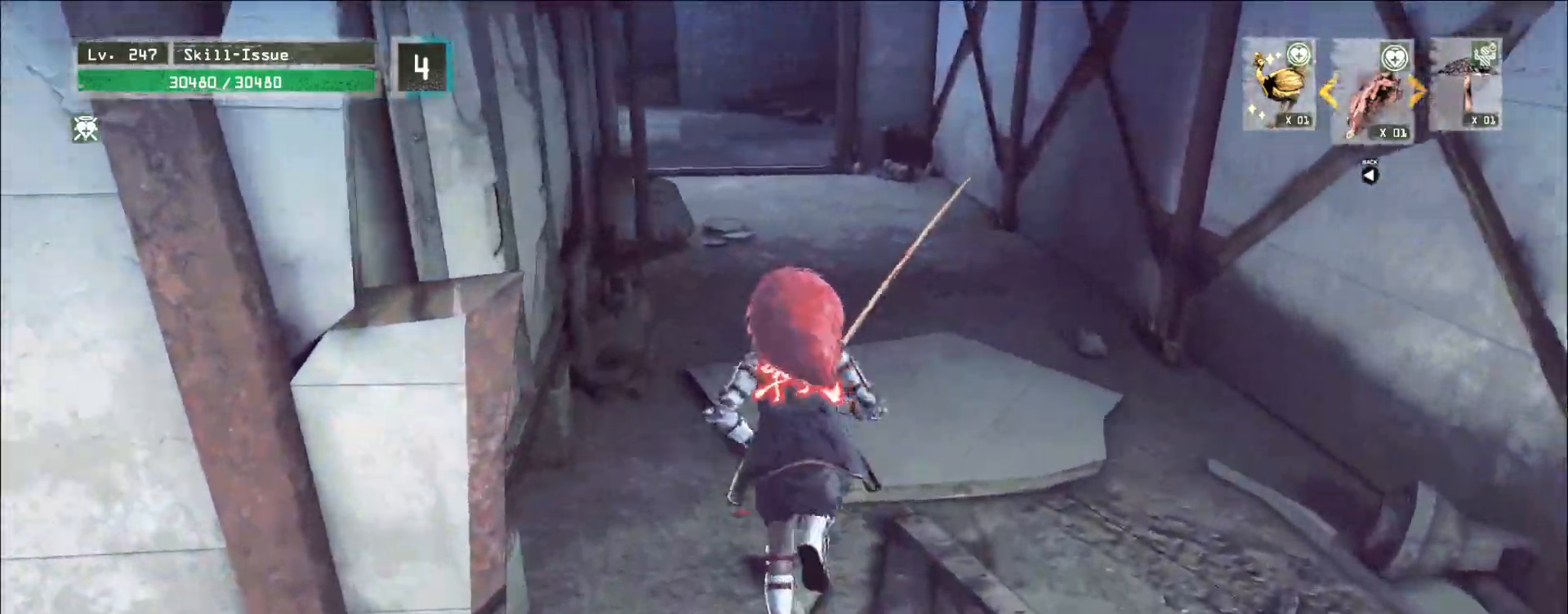
{"keys": ["w"], "mouse": [], "events": []}
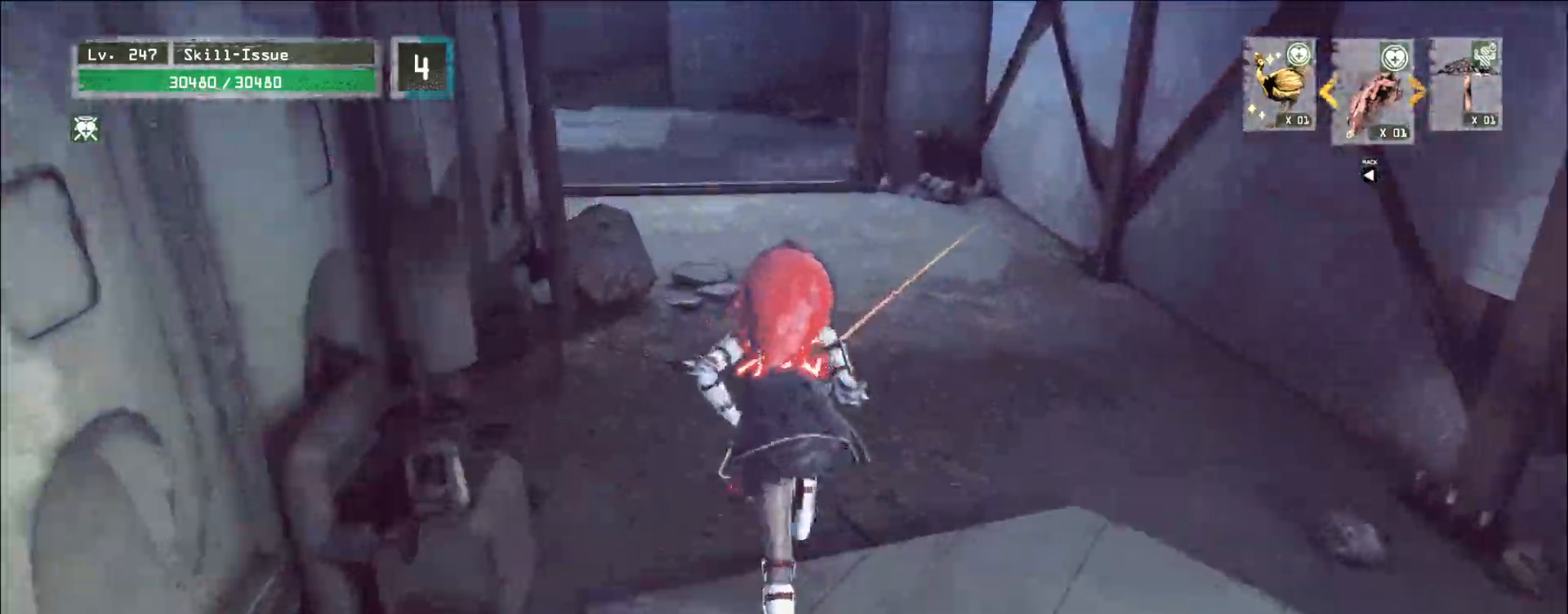
{"keys": ["w"], "mouse": [], "events": []}
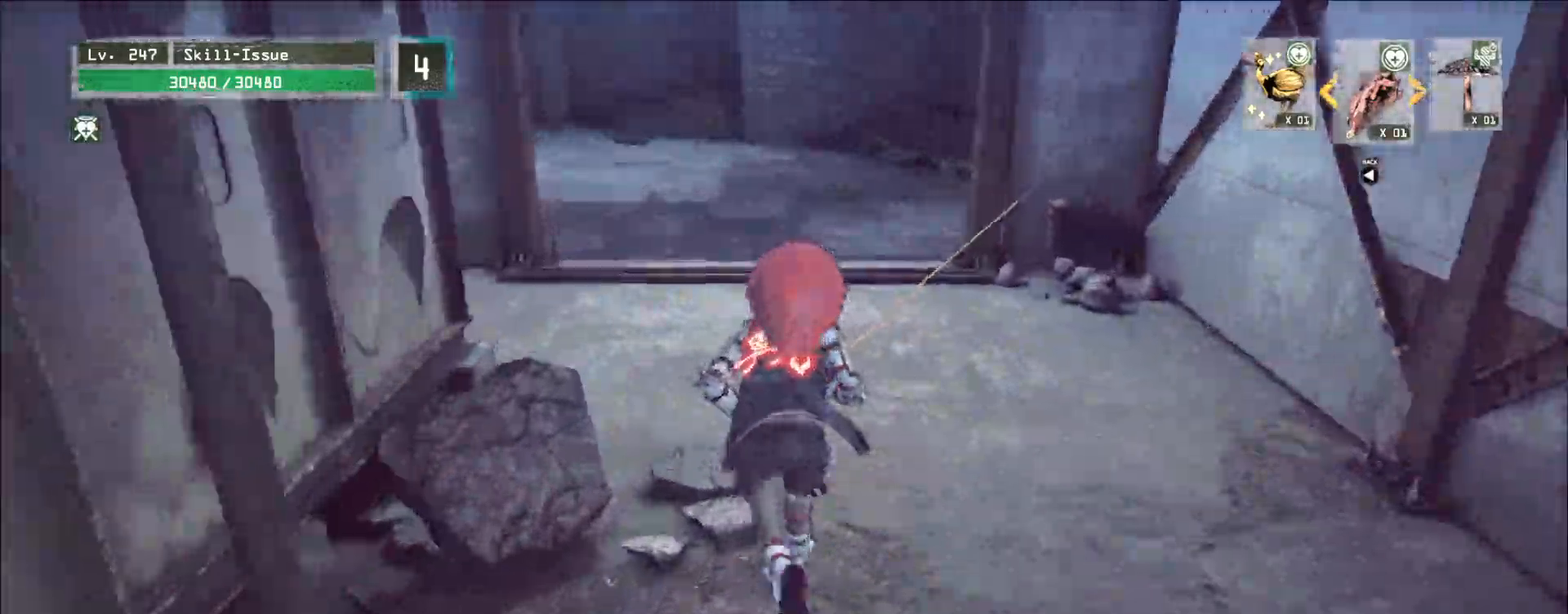
{"keys": ["w"], "mouse": [], "events": []}